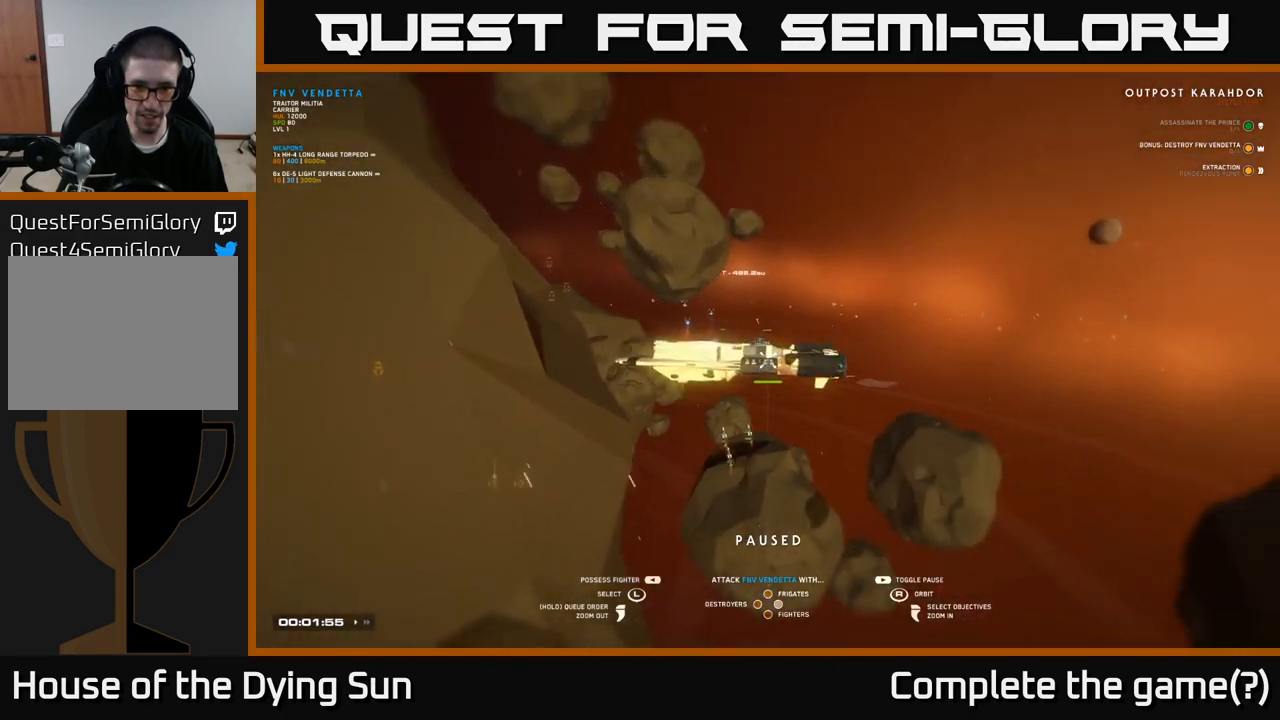
Gameplay with a controller (Xbox layout); each line is a JSON object with the inputs held at the frame after it. "events" lists button and stick changes between this image and that frame as [ms after this image, input, new state], when the widget could be followed in between.
{"buttons": [], "left_stick": "center", "right_stick": "center", "events": [[83, "right_stick", "center"], [250, "right_stick", "left"], [367, "right_stick", "center"]]}
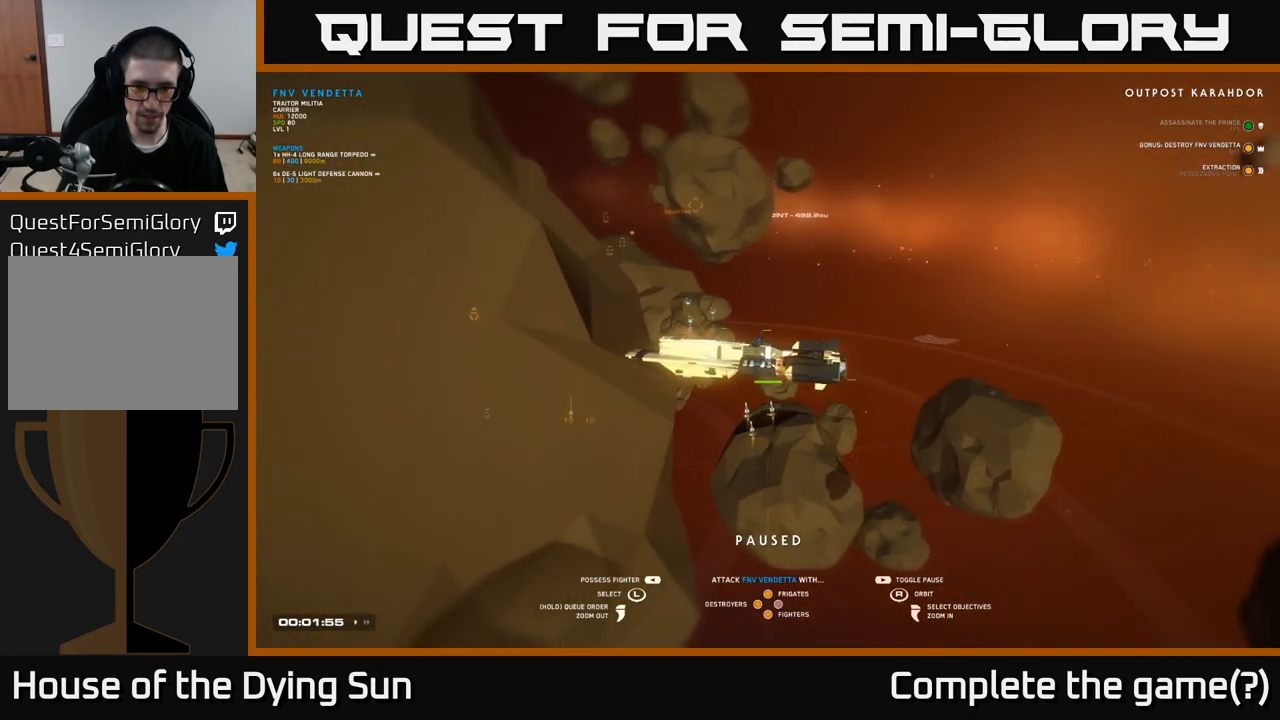
{"buttons": [], "left_stick": "center", "right_stick": "center", "events": []}
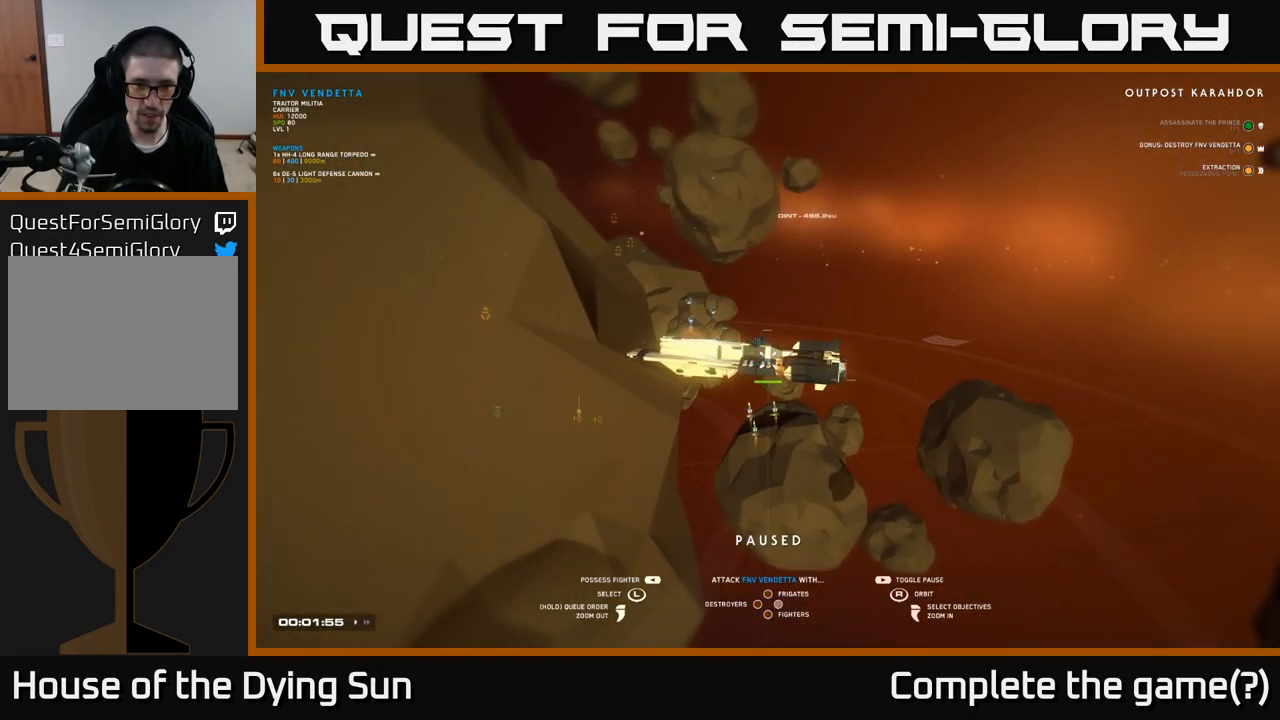
{"buttons": [], "left_stick": "center", "right_stick": "center", "events": [[83, "Y", "down"], [167, "Y", "up"], [300, "X", "down"], [383, "X", "up"]]}
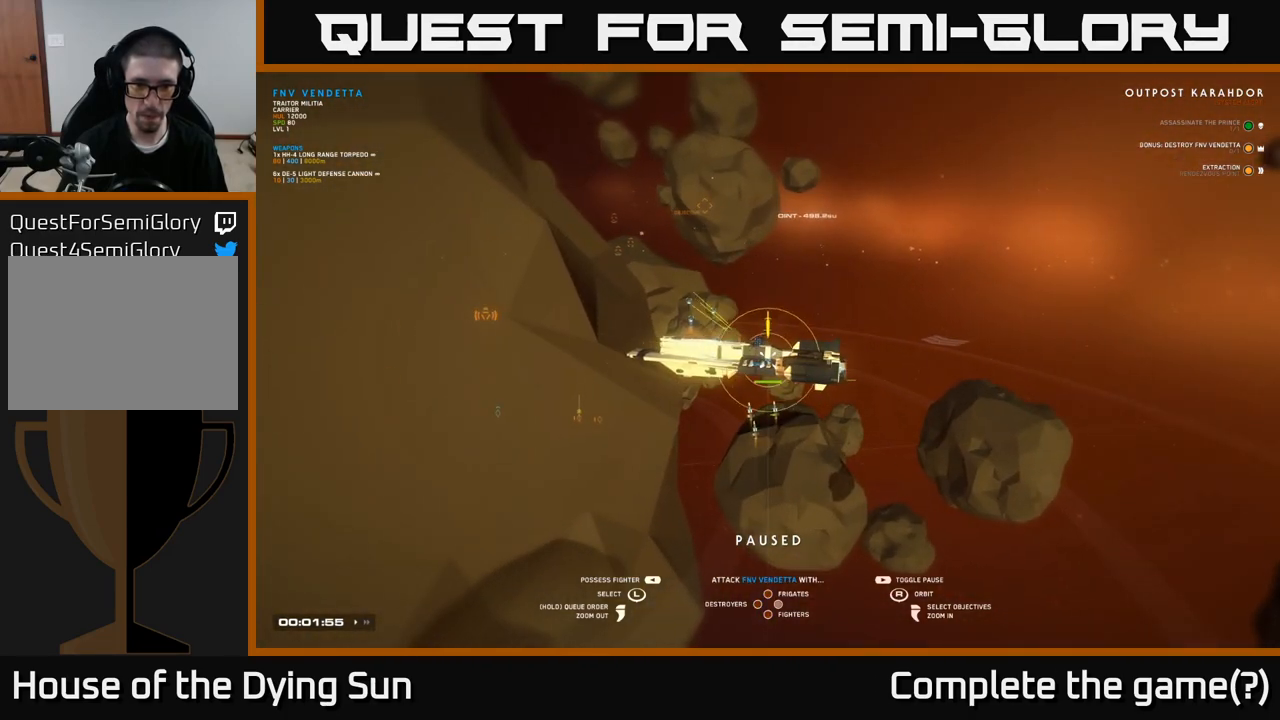
{"buttons": [], "left_stick": "center", "right_stick": "center", "events": [[217, "right_stick", "left"], [450, "right_stick", "center"]]}
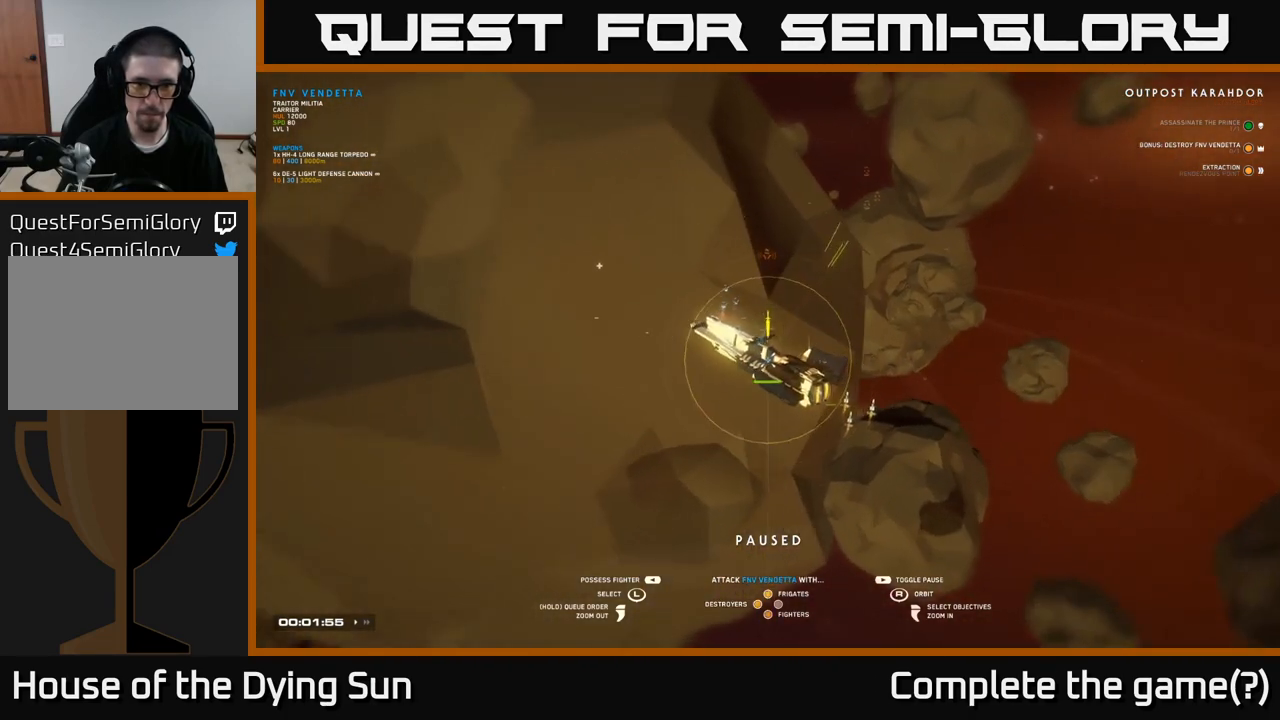
{"buttons": [], "left_stick": "center", "right_stick": "right", "events": [[350, "right_stick", "right"]]}
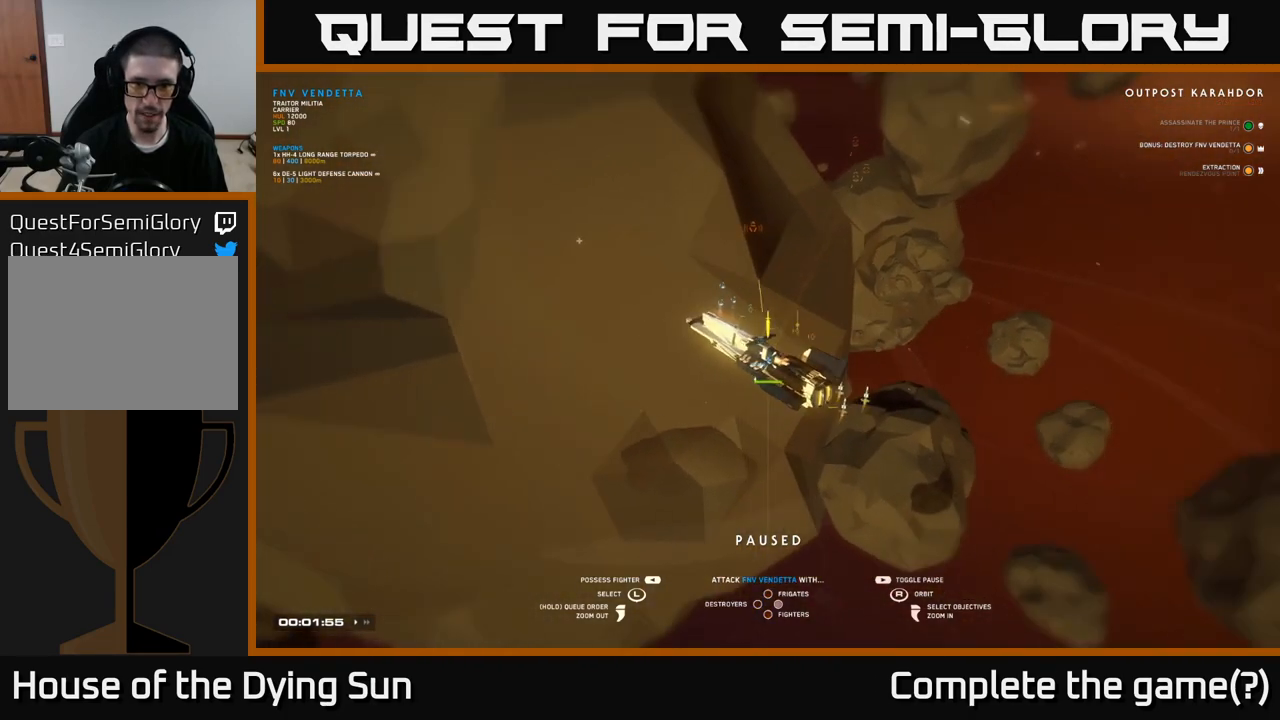
{"buttons": [], "left_stick": "center", "right_stick": "center", "events": [[17, "right_stick", "center"]]}
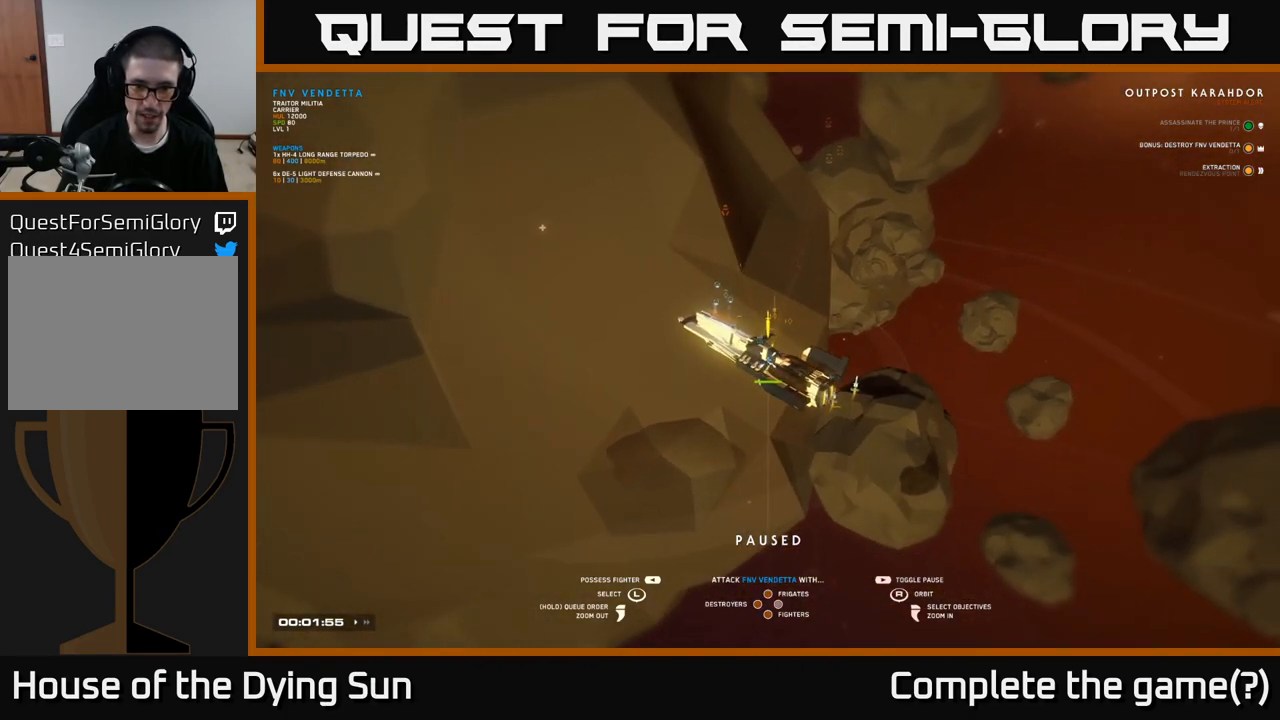
{"buttons": [], "left_stick": "center", "right_stick": "center", "events": []}
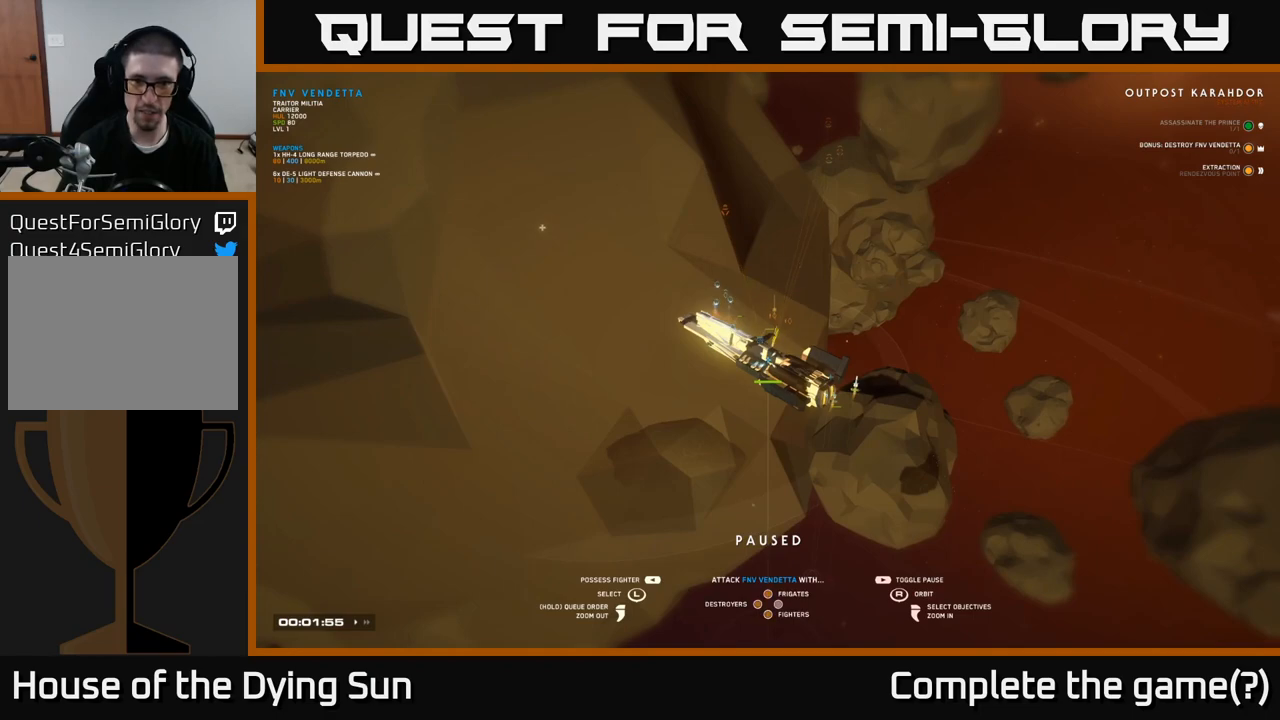
{"buttons": [], "left_stick": "center", "right_stick": "center", "events": [[83, "SELECT", "down"], [167, "SELECT", "up"]]}
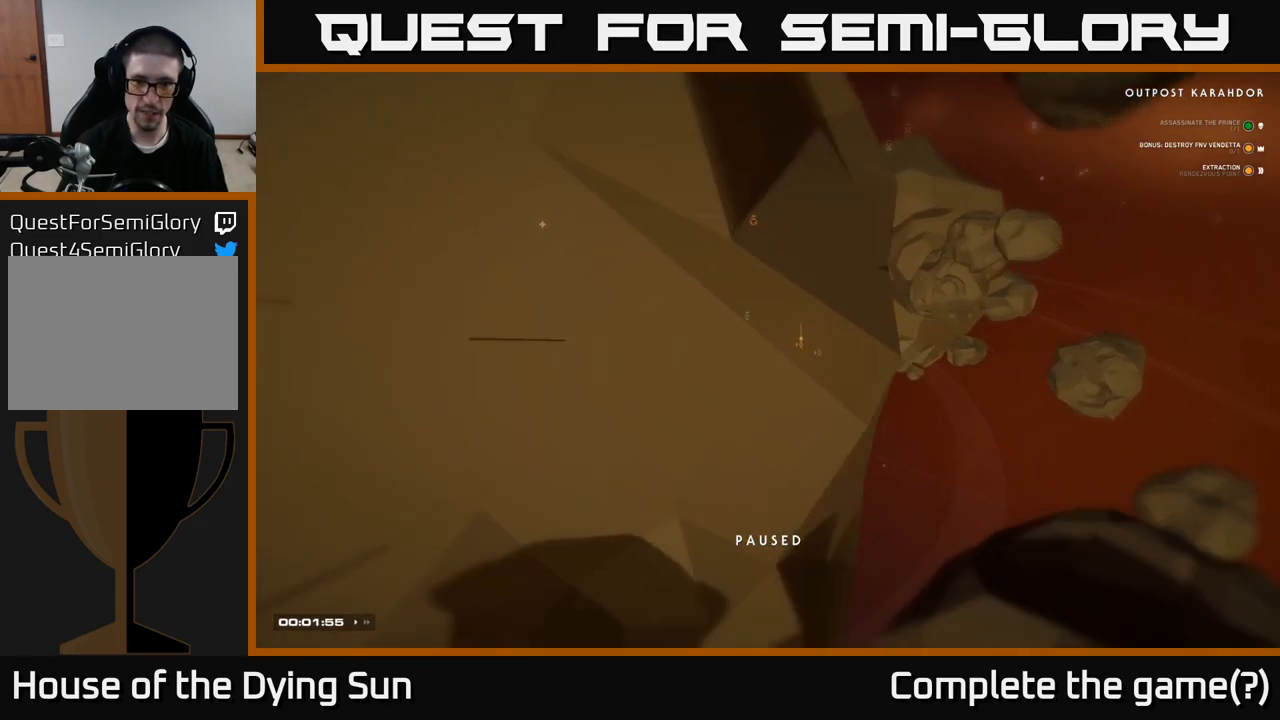
{"buttons": [], "left_stick": "center", "right_stick": "center", "events": []}
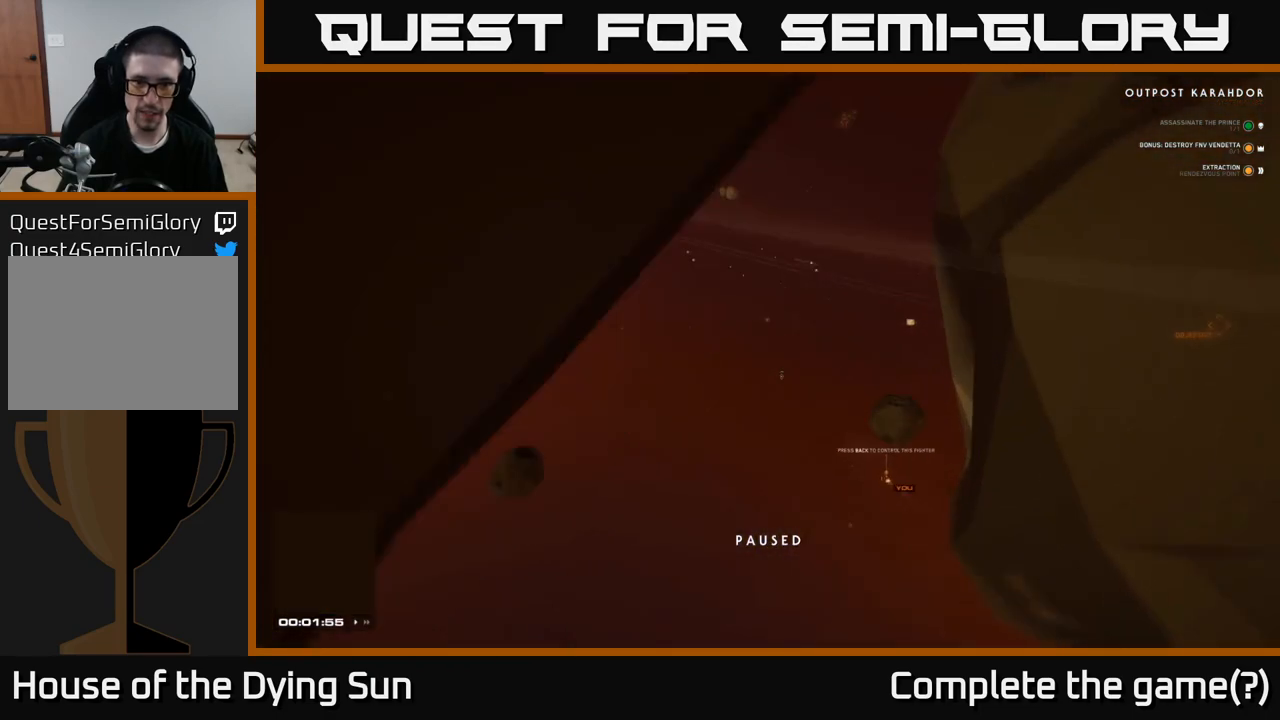
{"buttons": ["L2"], "left_stick": "center", "right_stick": "up", "events": [[183, "L2", "down"], [417, "right_stick", "up"]]}
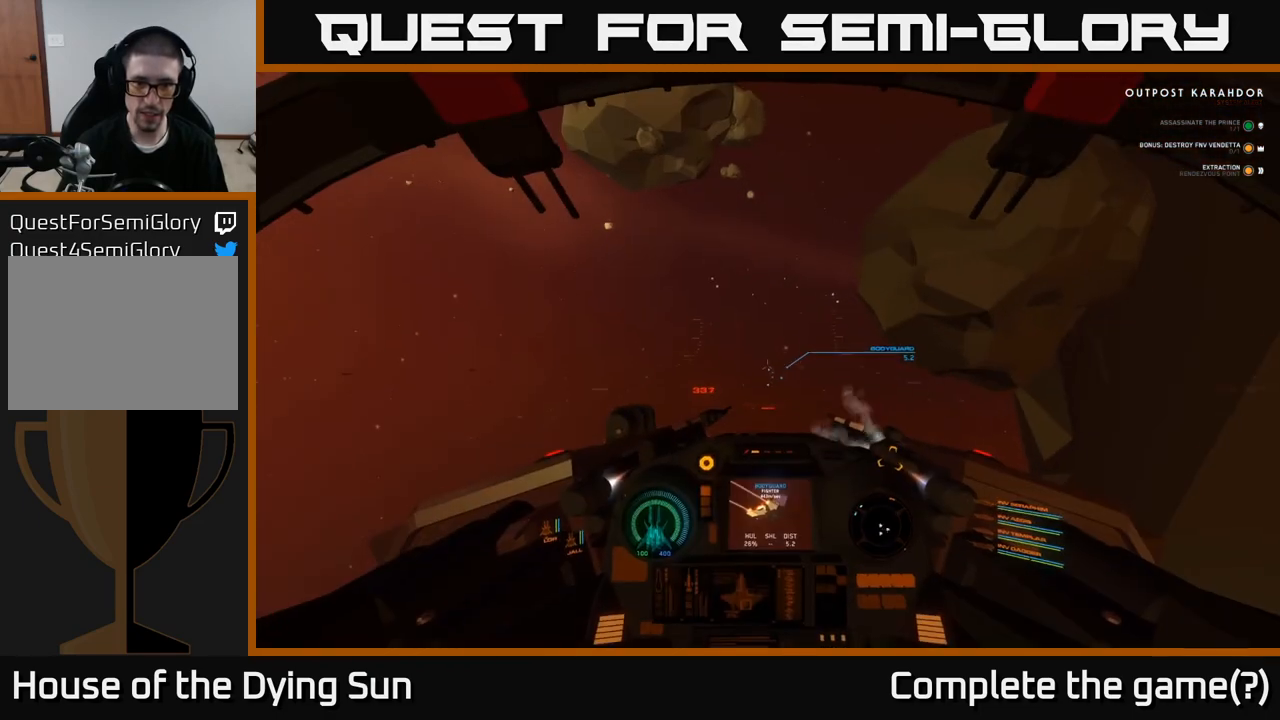
{"buttons": ["L2"], "left_stick": "center", "right_stick": "down-right", "events": [[117, "right_stick", "left"], [200, "right_stick", "down-right"]]}
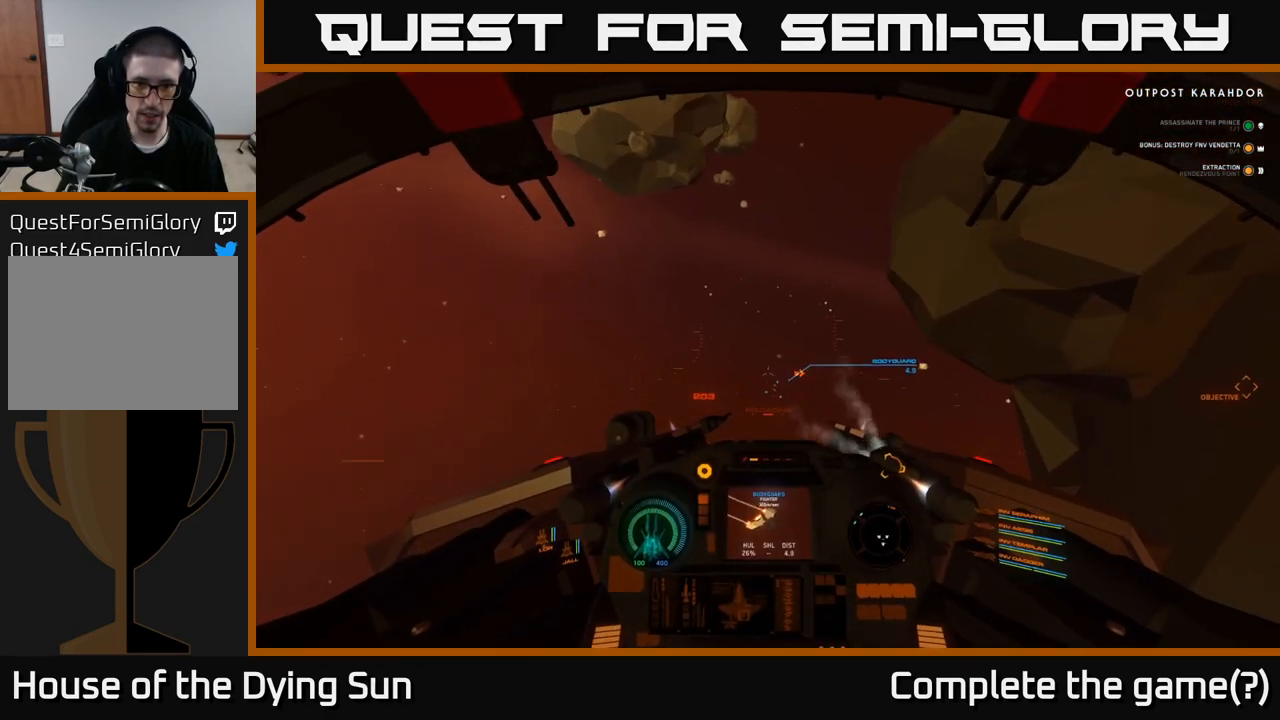
{"buttons": ["L2"], "left_stick": "center", "right_stick": "center", "events": [[83, "right_stick", "center"], [200, "L2", "up"], [250, "L2", "down"]]}
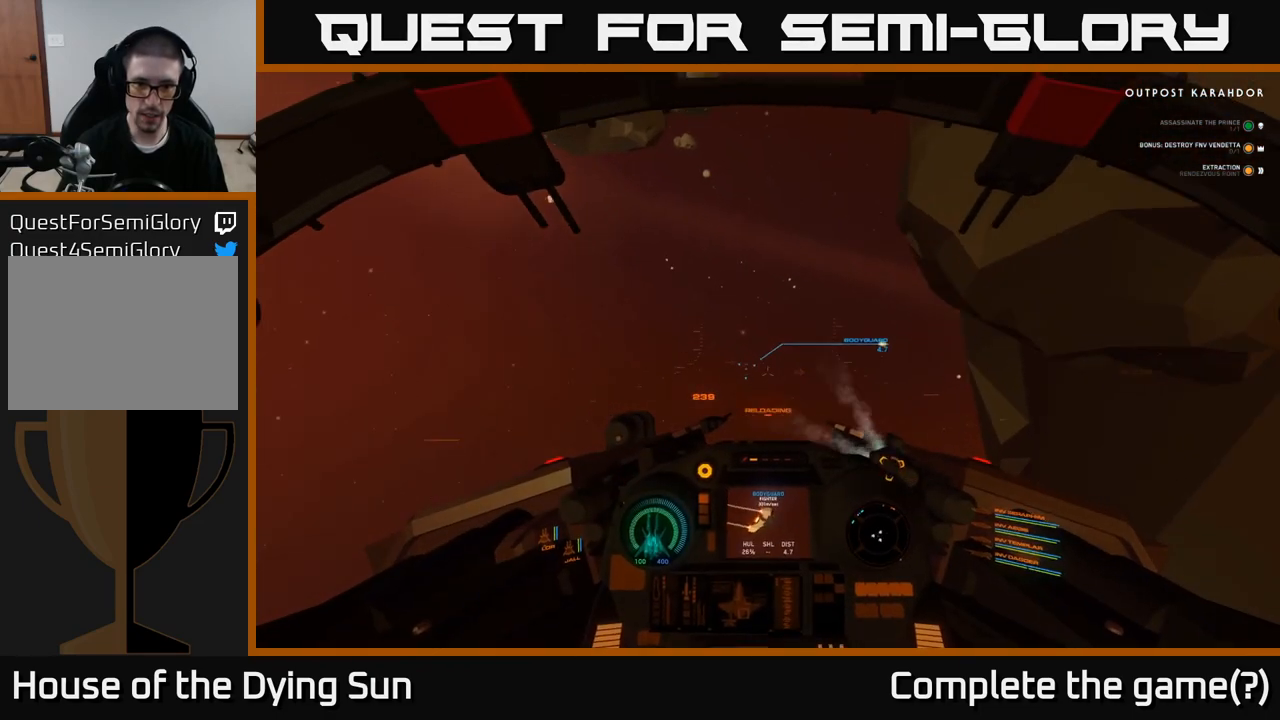
{"buttons": ["L2"], "left_stick": "center", "right_stick": "center", "events": [[83, "right_stick", "left"], [183, "right_stick", "center"]]}
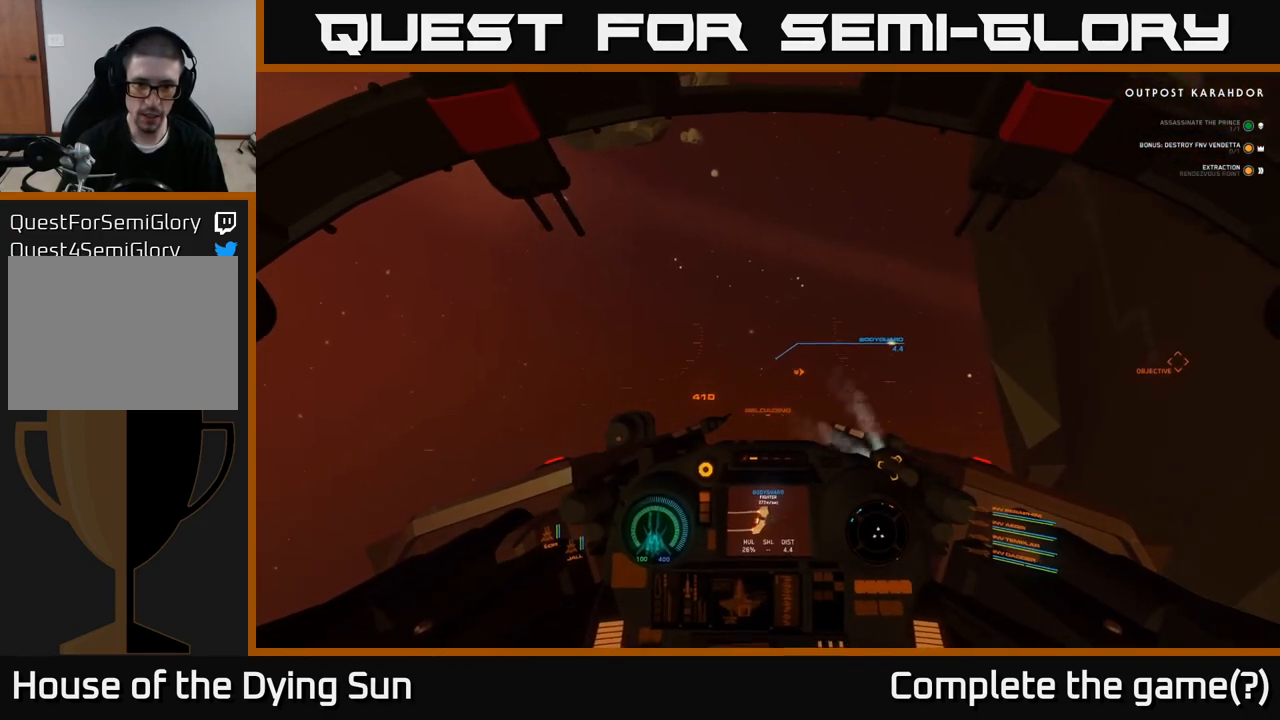
{"buttons": ["L2"], "left_stick": "center", "right_stick": "center", "events": [[100, "right_stick", "up-right"], [267, "right_stick", "center"], [317, "R2", "down"], [383, "R2", "up"]]}
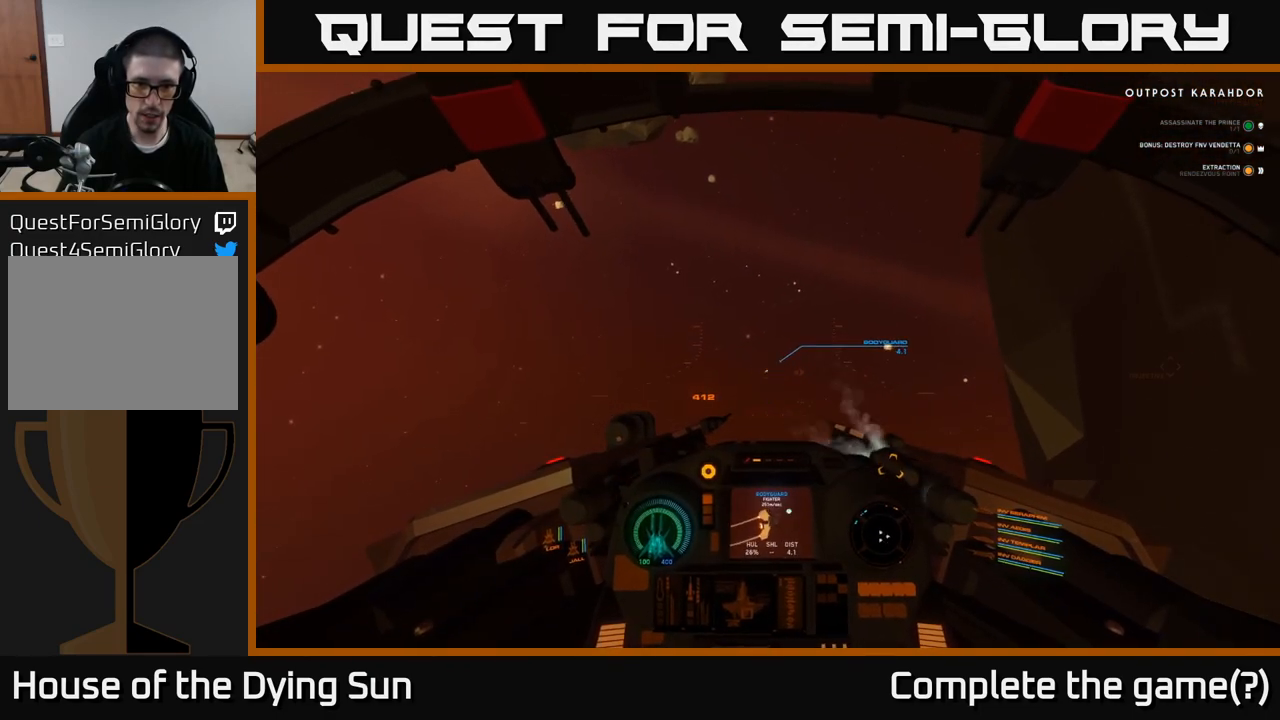
{"buttons": ["L2", "R2"], "left_stick": "center", "right_stick": "right", "events": [[33, "right_stick", "up-right"], [117, "R2", "down"], [117, "right_stick", "center"], [217, "R2", "up"], [400, "right_stick", "right"], [450, "R2", "down"]]}
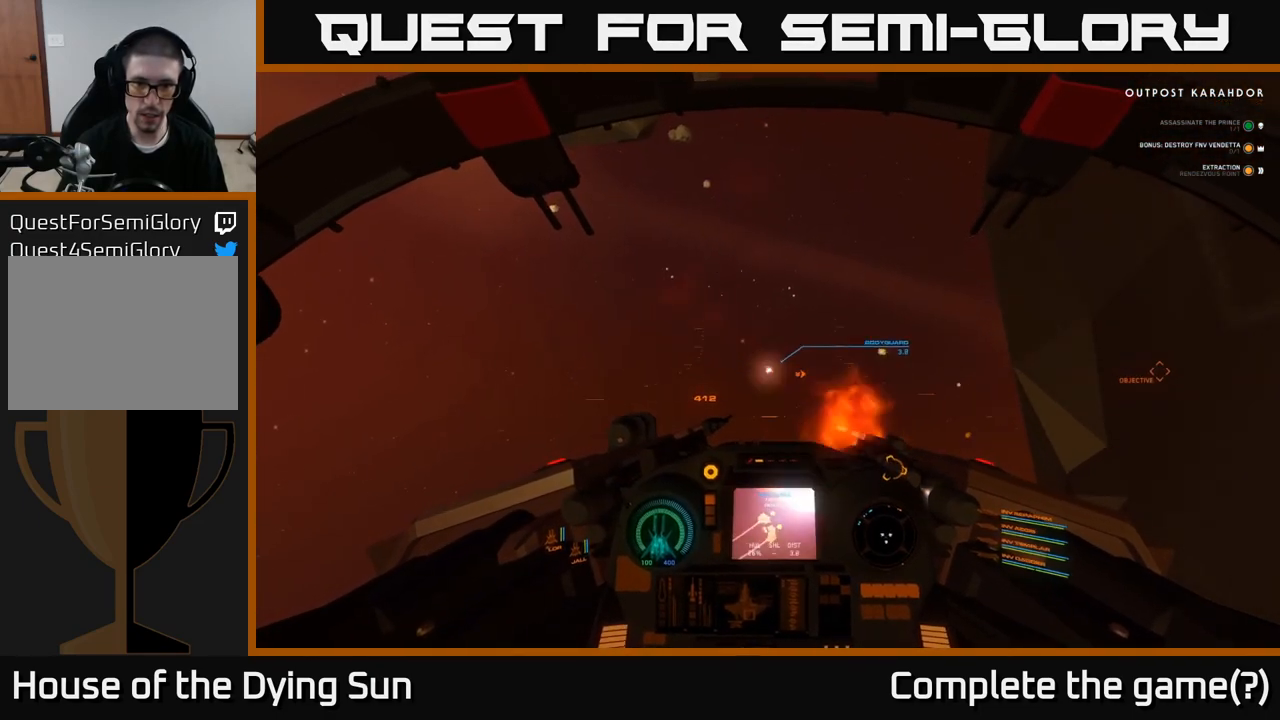
{"buttons": ["L2"], "left_stick": "center", "right_stick": "center", "events": [[17, "R2", "up"], [50, "right_stick", "center"], [250, "right_stick", "up-right"], [383, "right_stick", "center"]]}
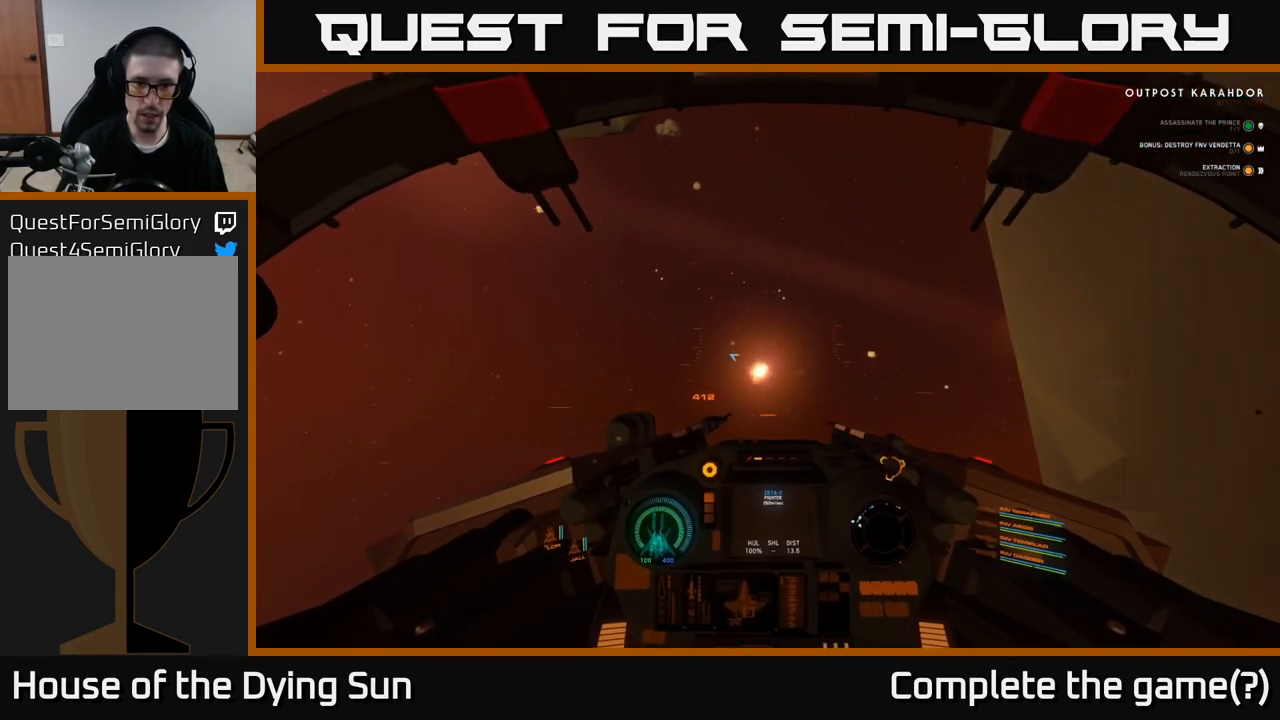
{"buttons": ["L2"], "left_stick": "center", "right_stick": "left", "events": [[83, "right_stick", "left"], [233, "L2", "up"], [333, "L2", "down"]]}
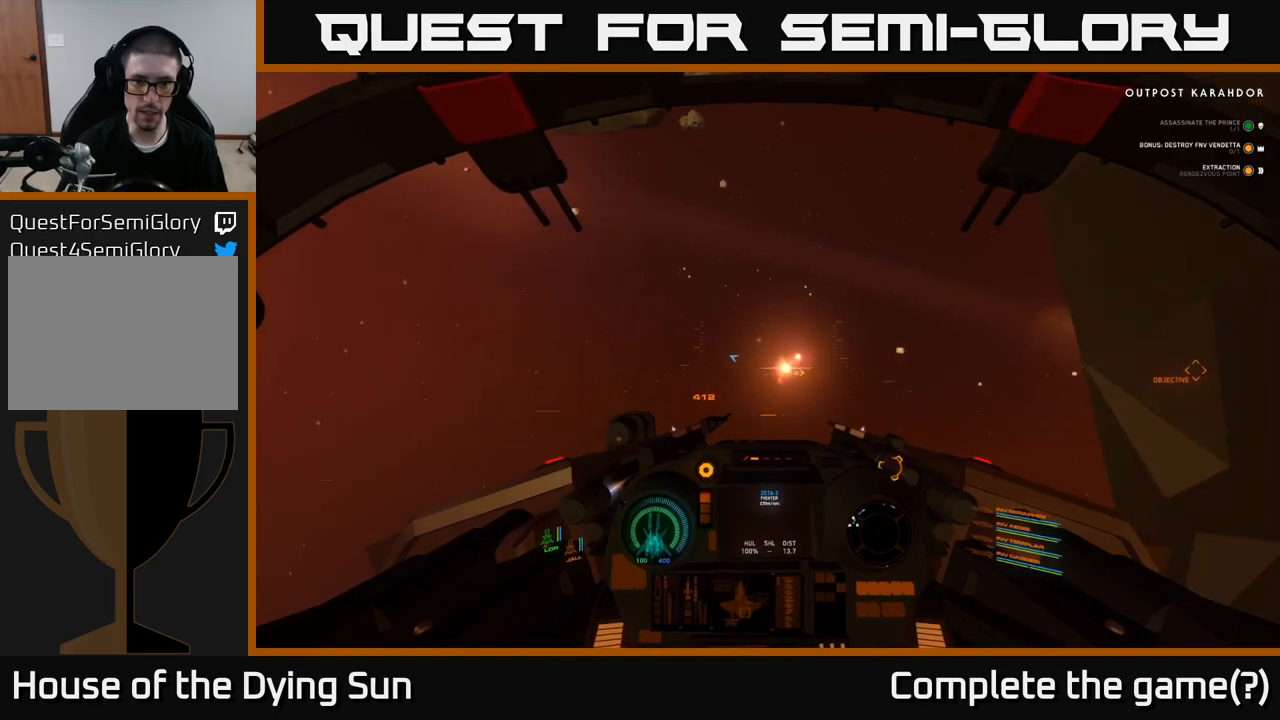
{"buttons": ["L1"], "left_stick": "center", "right_stick": "left", "events": [[233, "L2", "up"], [283, "L1", "down"]]}
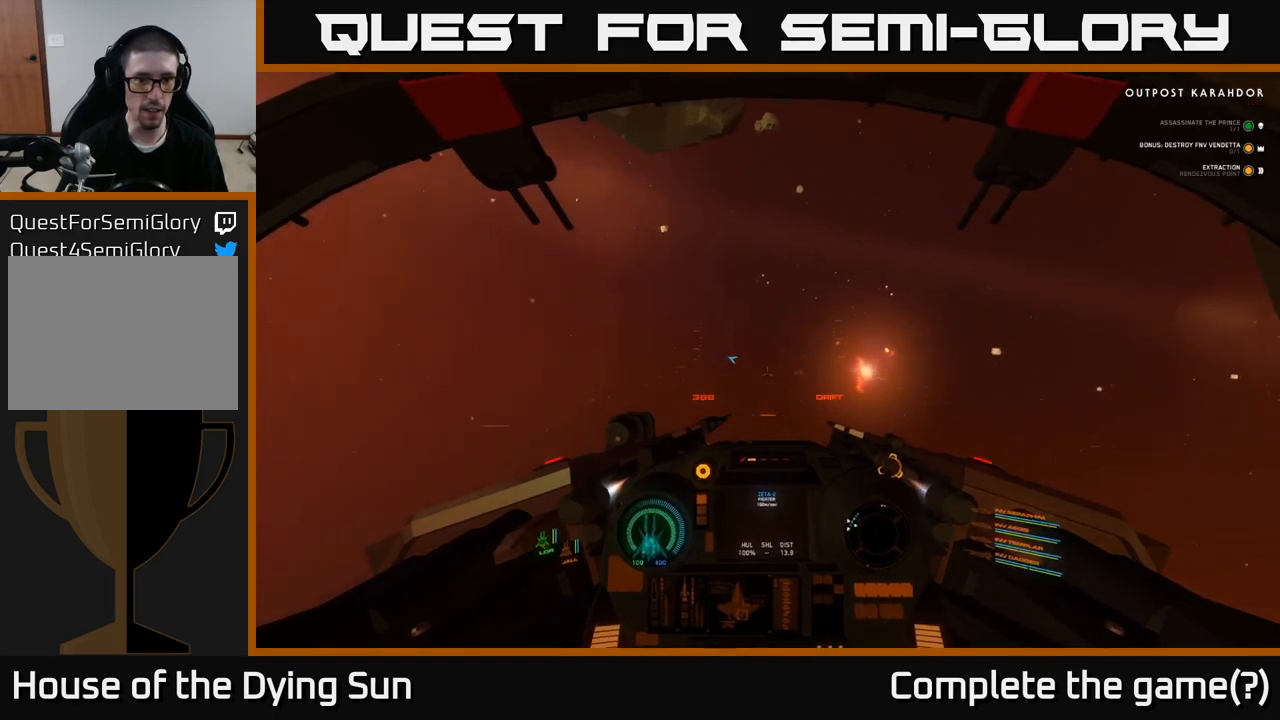
{"buttons": ["L1"], "left_stick": "center", "right_stick": "left", "events": []}
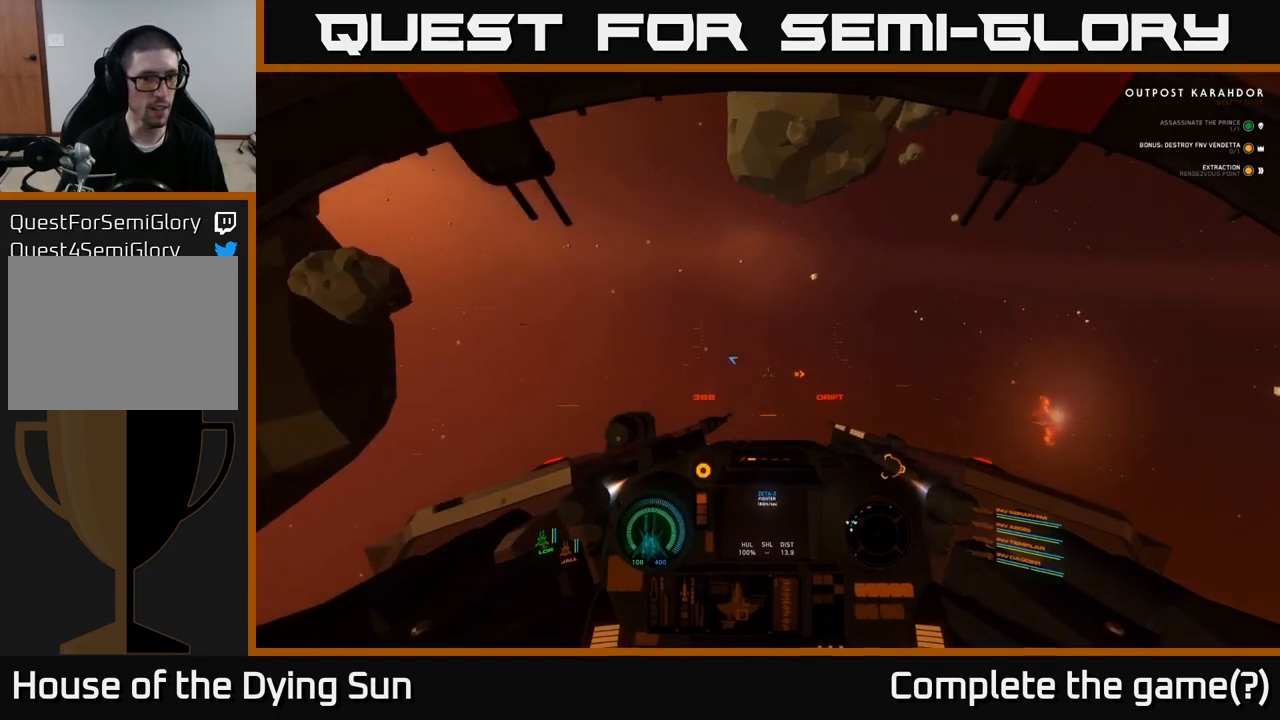
{"buttons": ["L1"], "left_stick": "center", "right_stick": "left", "events": []}
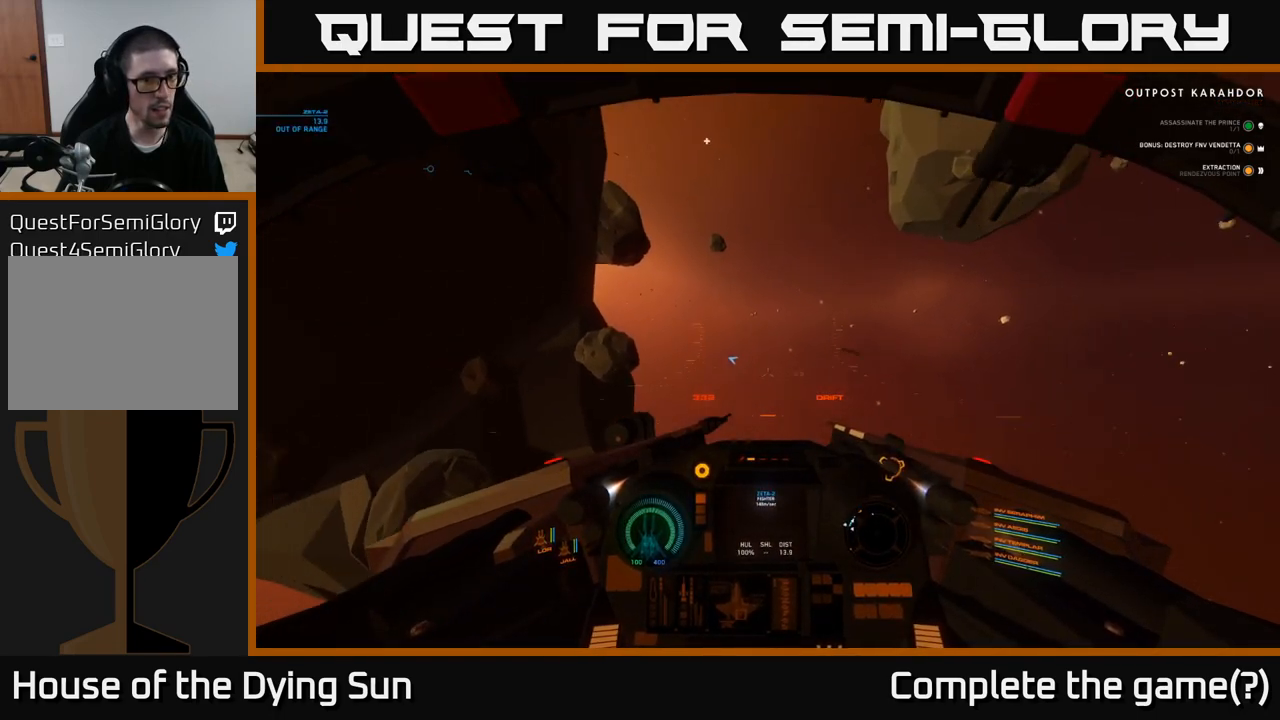
{"buttons": ["L1"], "left_stick": "center", "right_stick": "up-left", "events": [[417, "right_stick", "up-left"]]}
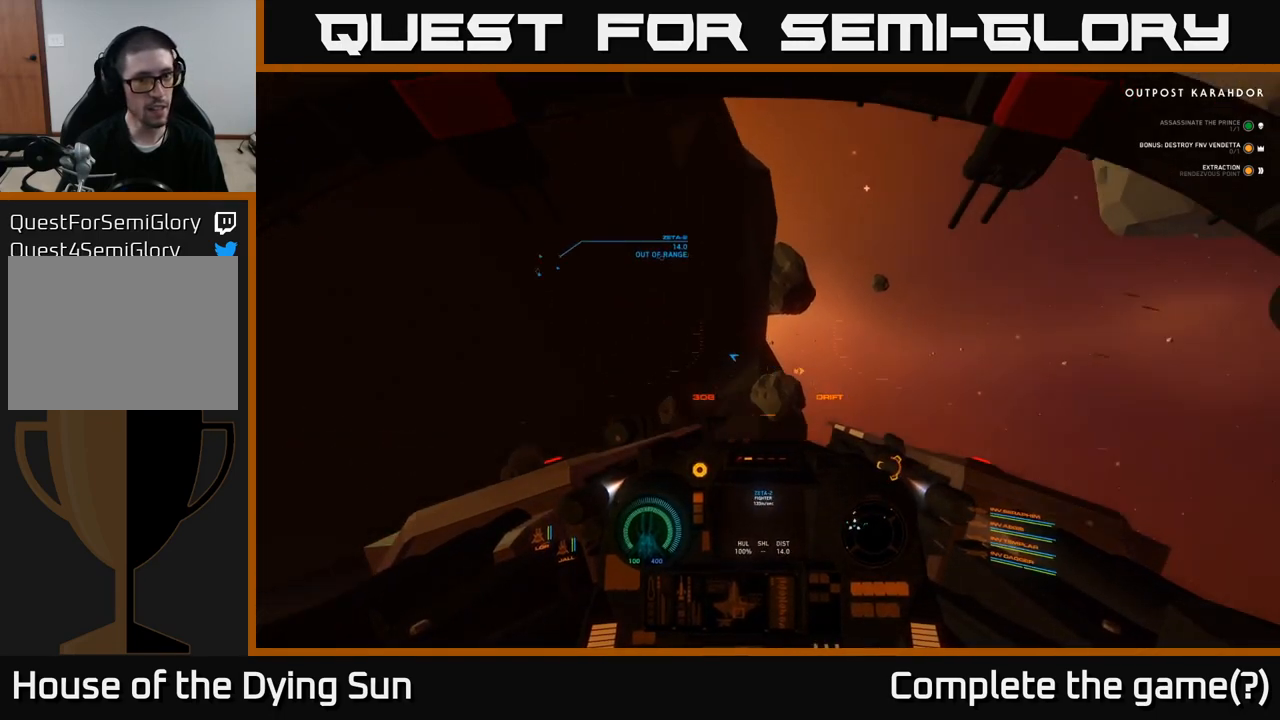
{"buttons": ["L2"], "left_stick": "center", "right_stick": "right", "events": [[300, "L1", "up"], [300, "right_stick", "up-right"], [367, "L2", "down"], [417, "right_stick", "right"]]}
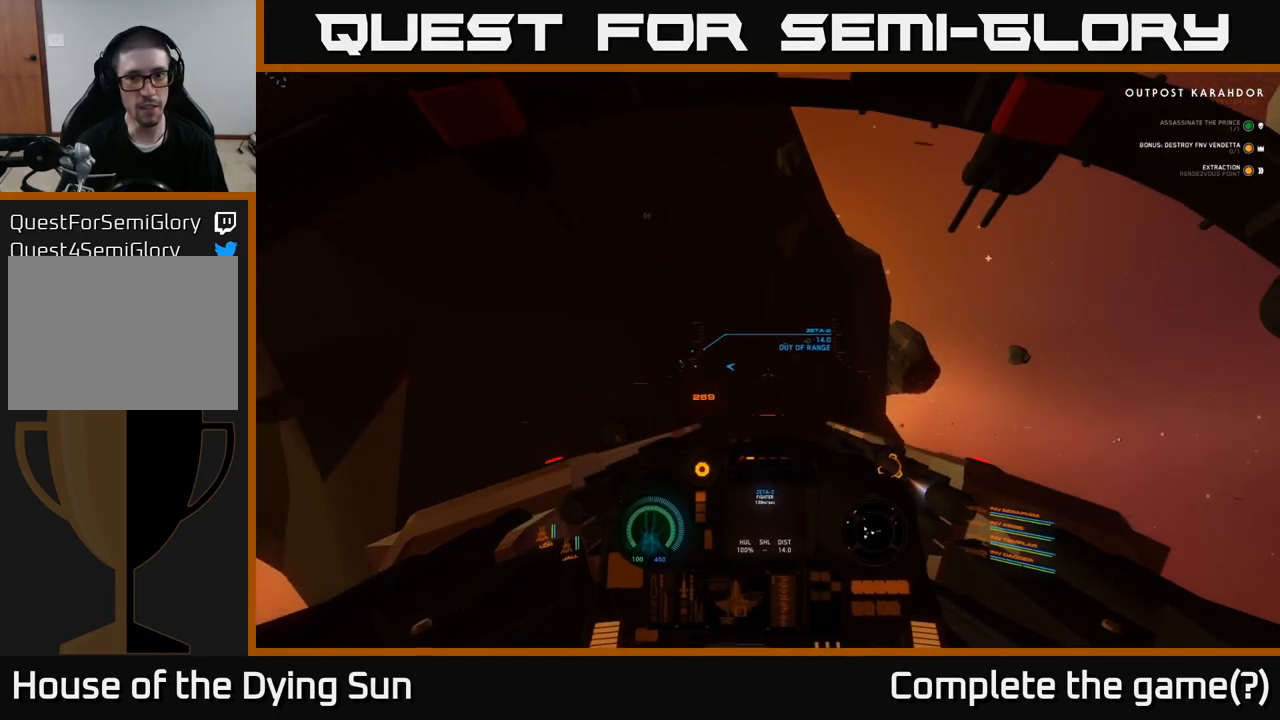
{"buttons": ["L2"], "left_stick": "center", "right_stick": "down-right", "events": [[483, "right_stick", "down-right"]]}
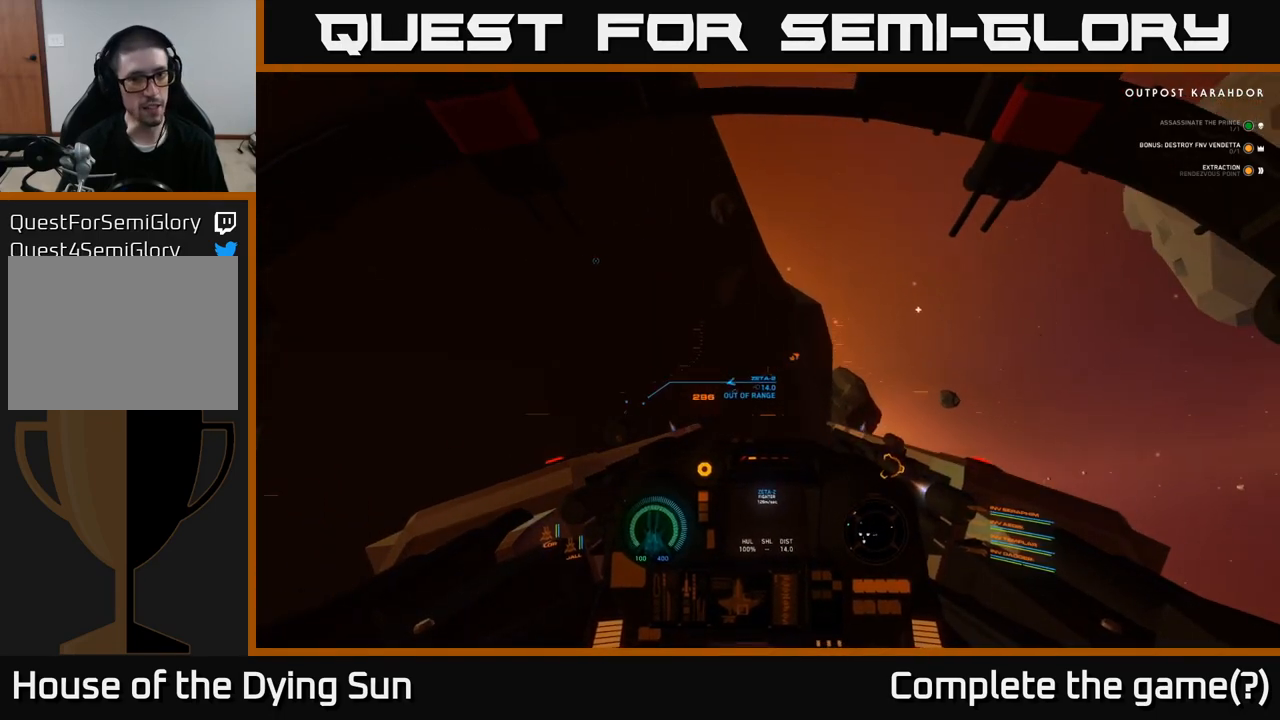
{"buttons": ["L2"], "left_stick": "center", "right_stick": "center", "events": [[117, "right_stick", "down"], [317, "right_stick", "down-right"], [417, "right_stick", "center"]]}
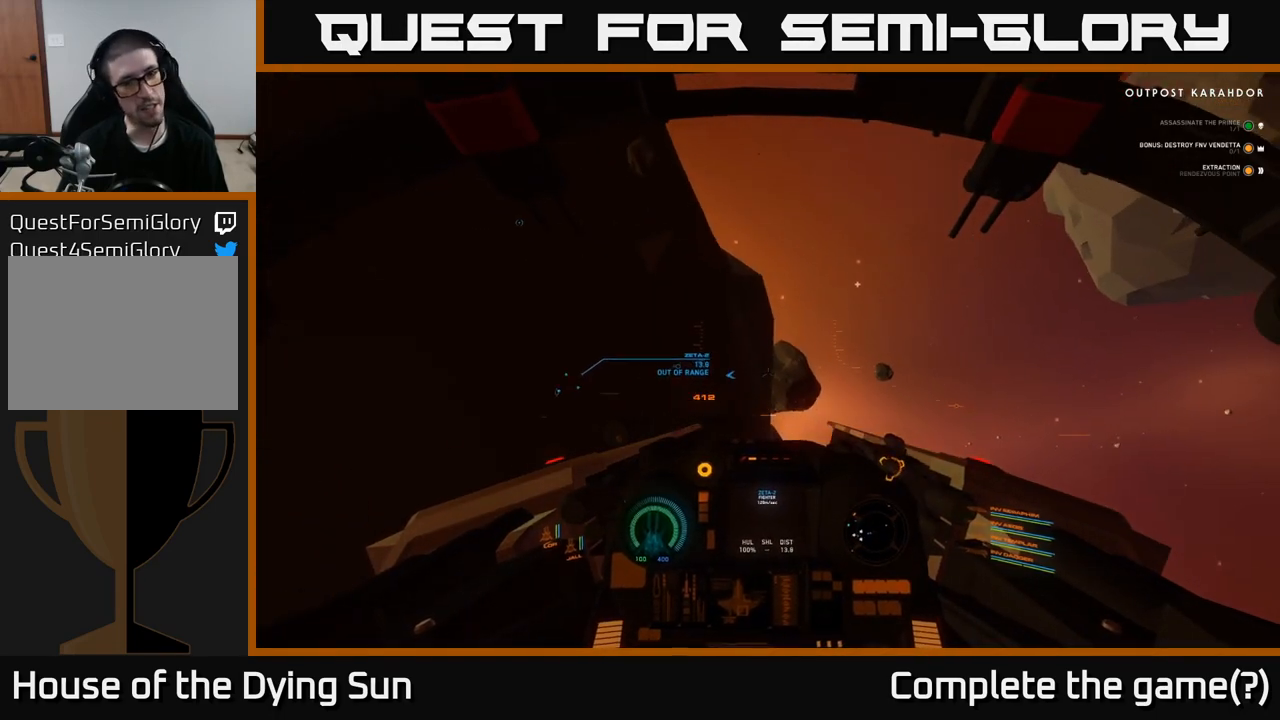
{"buttons": ["L2"], "left_stick": "center", "right_stick": "center", "events": [[133, "right_stick", "down-right"], [367, "right_stick", "center"]]}
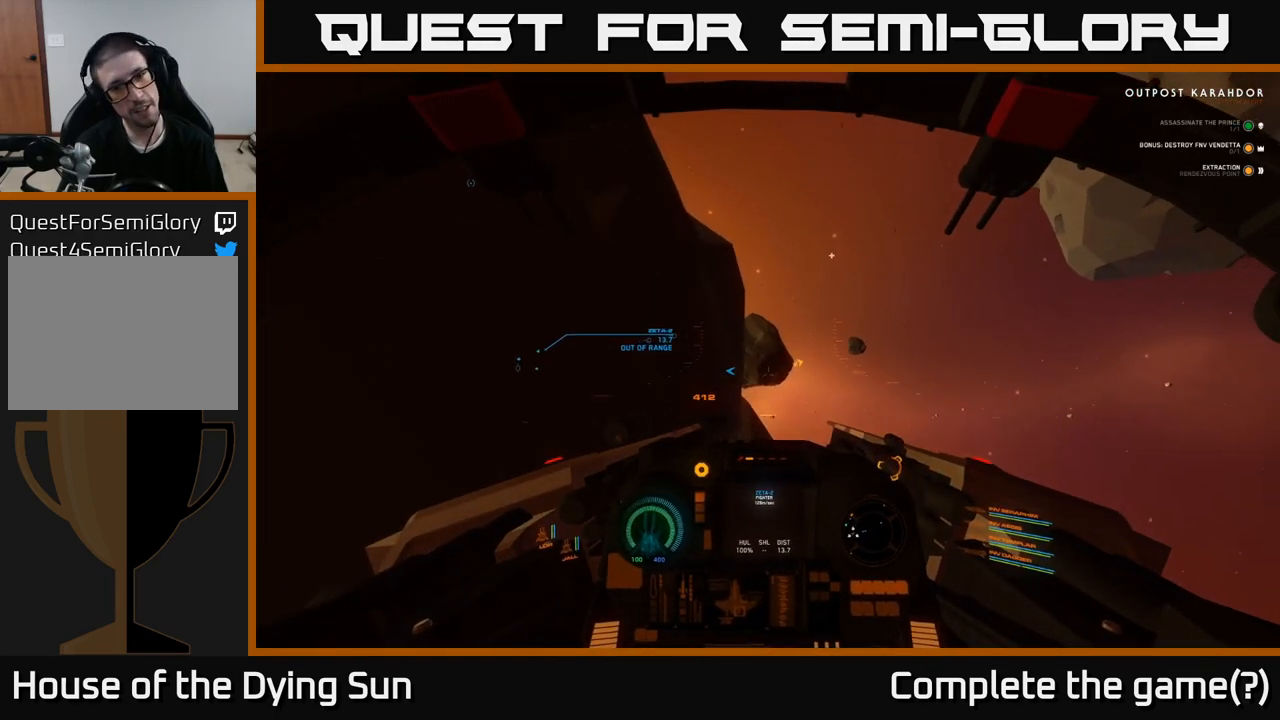
{"buttons": ["L2"], "left_stick": "center", "right_stick": "center", "events": [[50, "right_stick", "down-right"], [383, "right_stick", "center"]]}
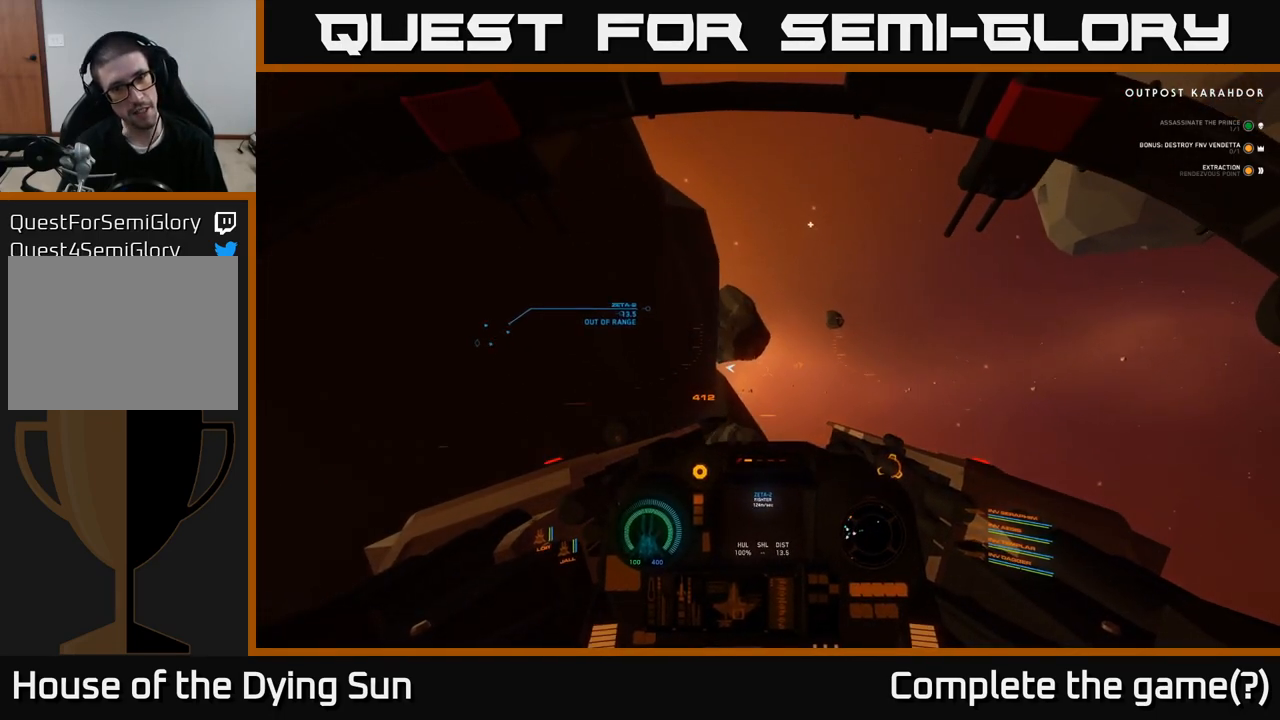
{"buttons": ["L2"], "left_stick": "center", "right_stick": "center", "events": []}
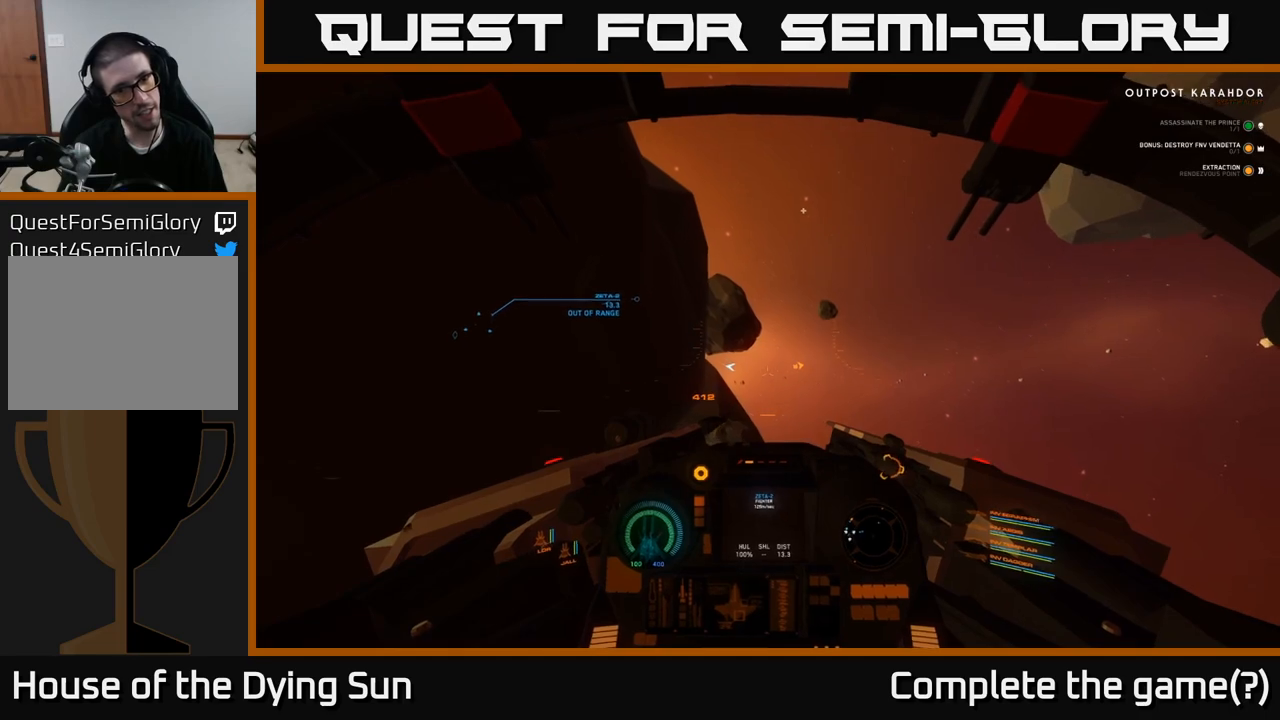
{"buttons": ["L2"], "left_stick": "center", "right_stick": "up-right", "events": [[233, "right_stick", "up-right"]]}
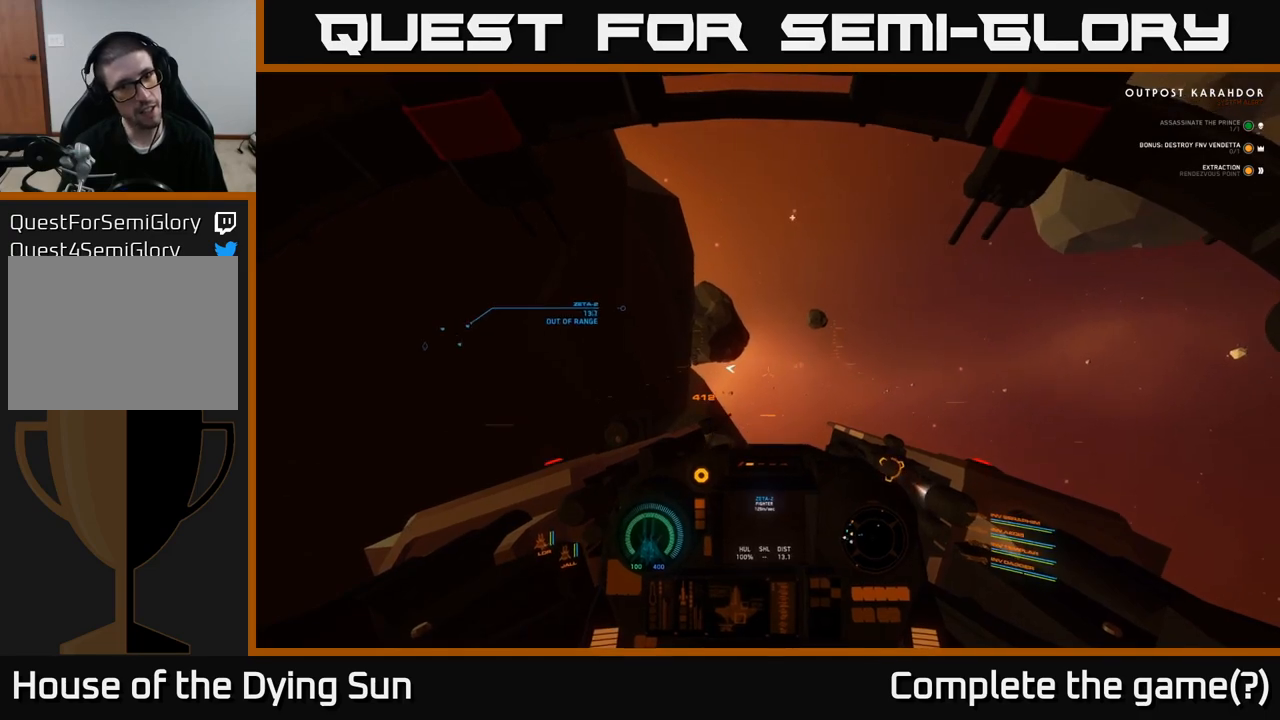
{"buttons": ["L2"], "left_stick": "center", "right_stick": "up", "events": [[100, "right_stick", "up"]]}
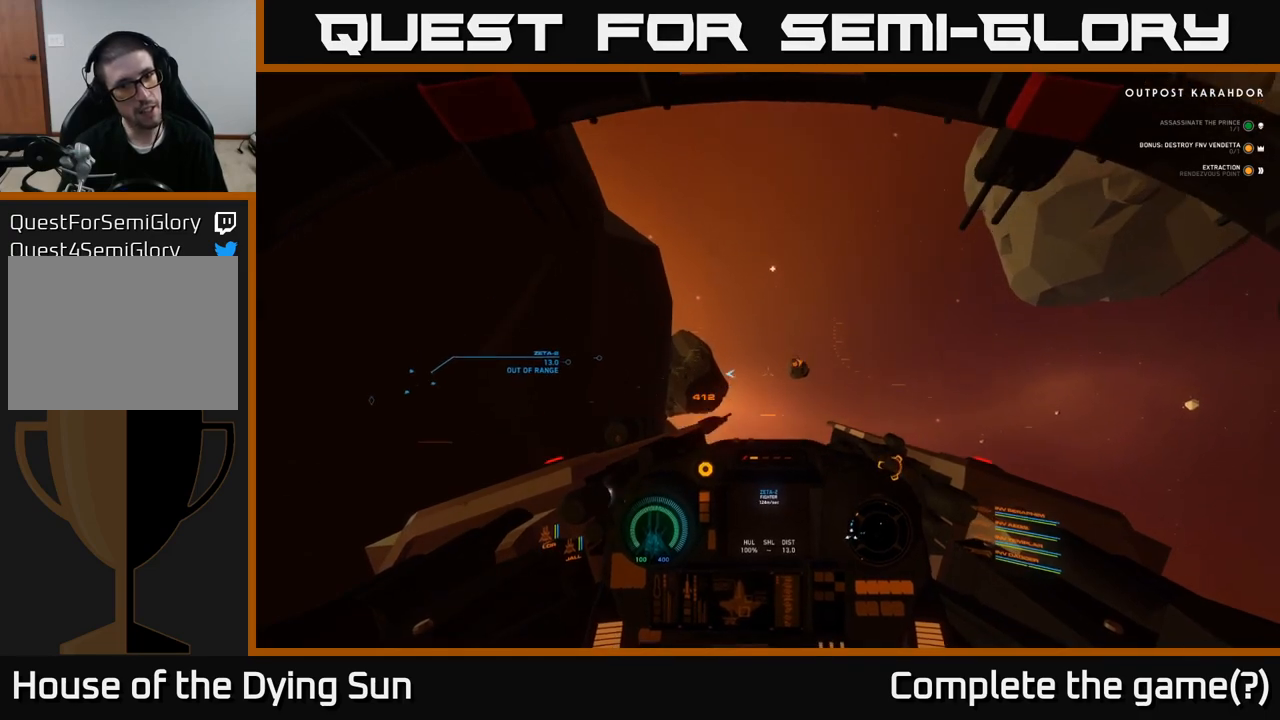
{"buttons": ["L2"], "left_stick": "center", "right_stick": "center", "events": [[433, "right_stick", "center"]]}